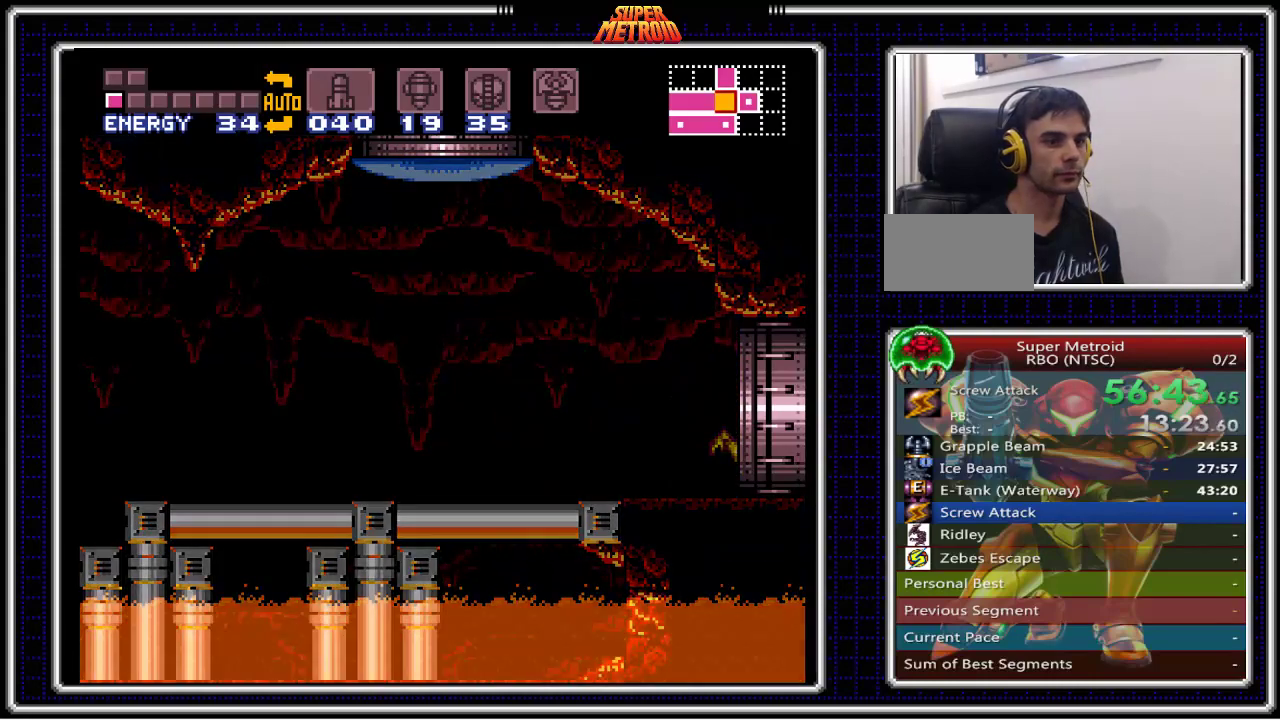
Gameplay with a controller (Nintendo layout); each line is a JSON object with the inputs held at the frame after it. "events" lists button and stick changes between this image and that frame as [ms after this image, input, new state], when the widget could be followed in between. Not read: L3 R3.
{"buttons": ["B"], "events": []}
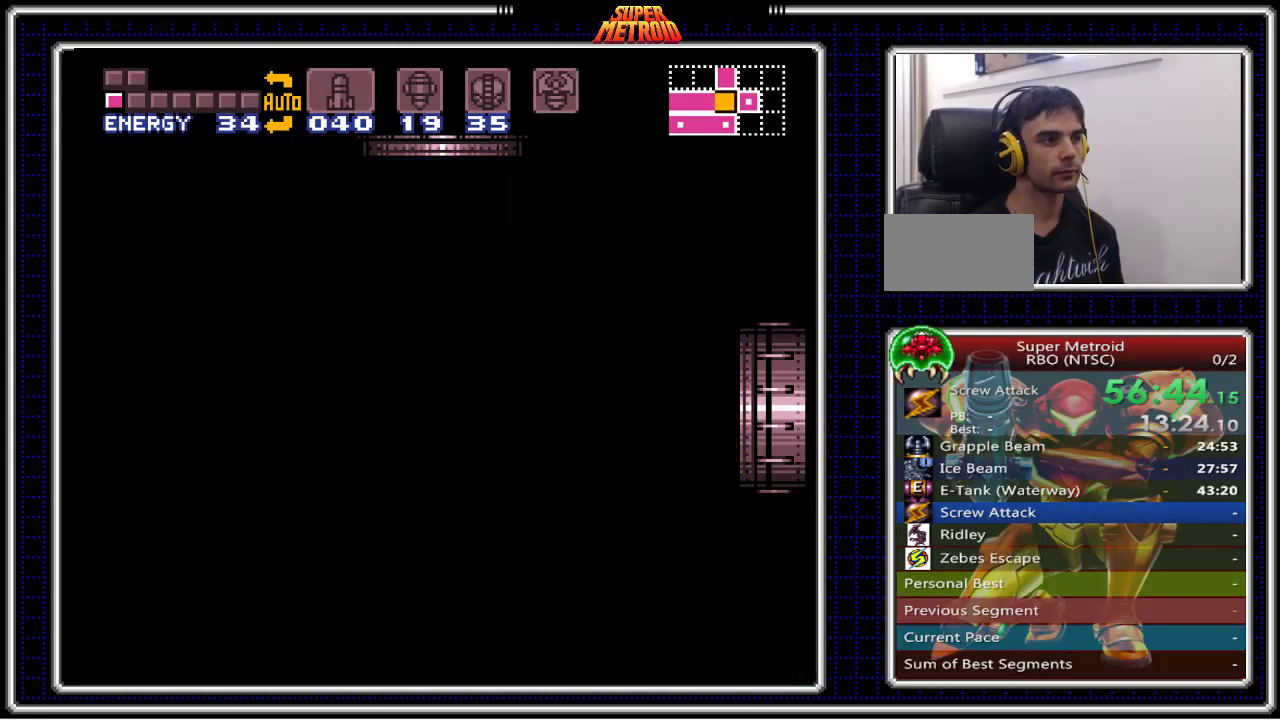
{"buttons": ["B"], "events": []}
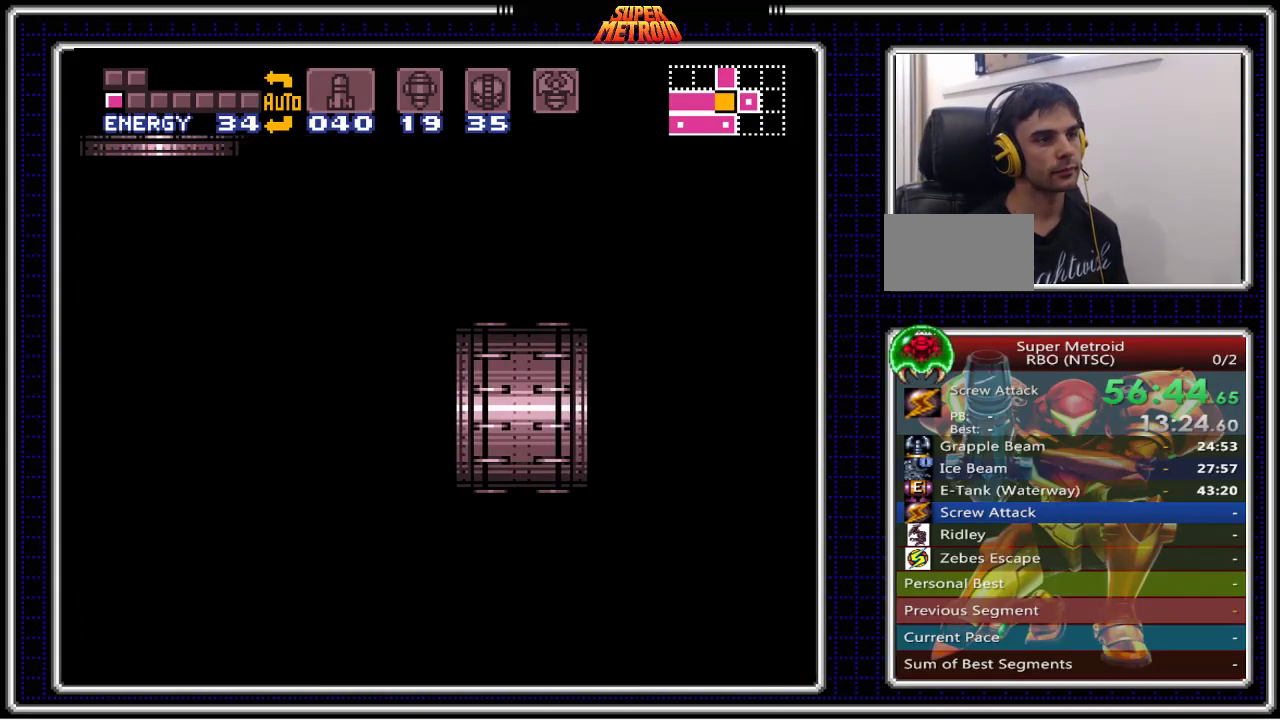
{"buttons": ["B"], "events": []}
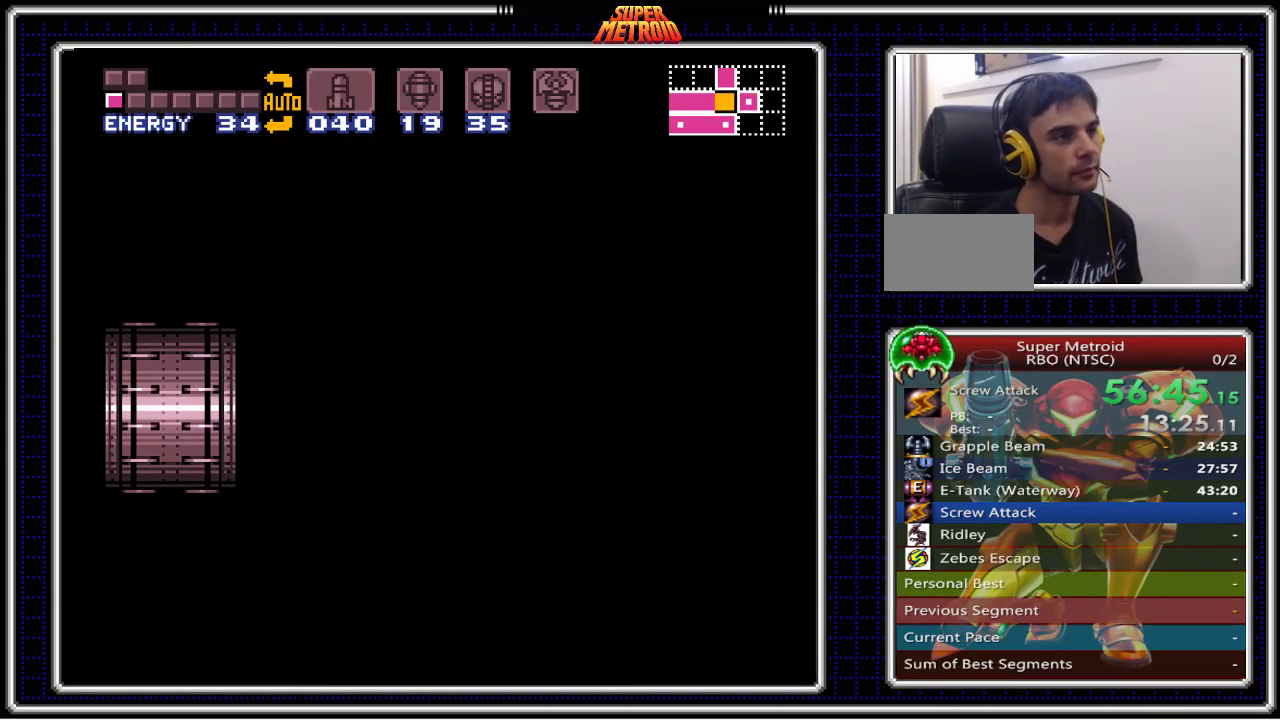
{"buttons": ["B"], "events": [[383, "DPAD_RIGHT", "down"], [450, "DPAD_RIGHT", "up"]]}
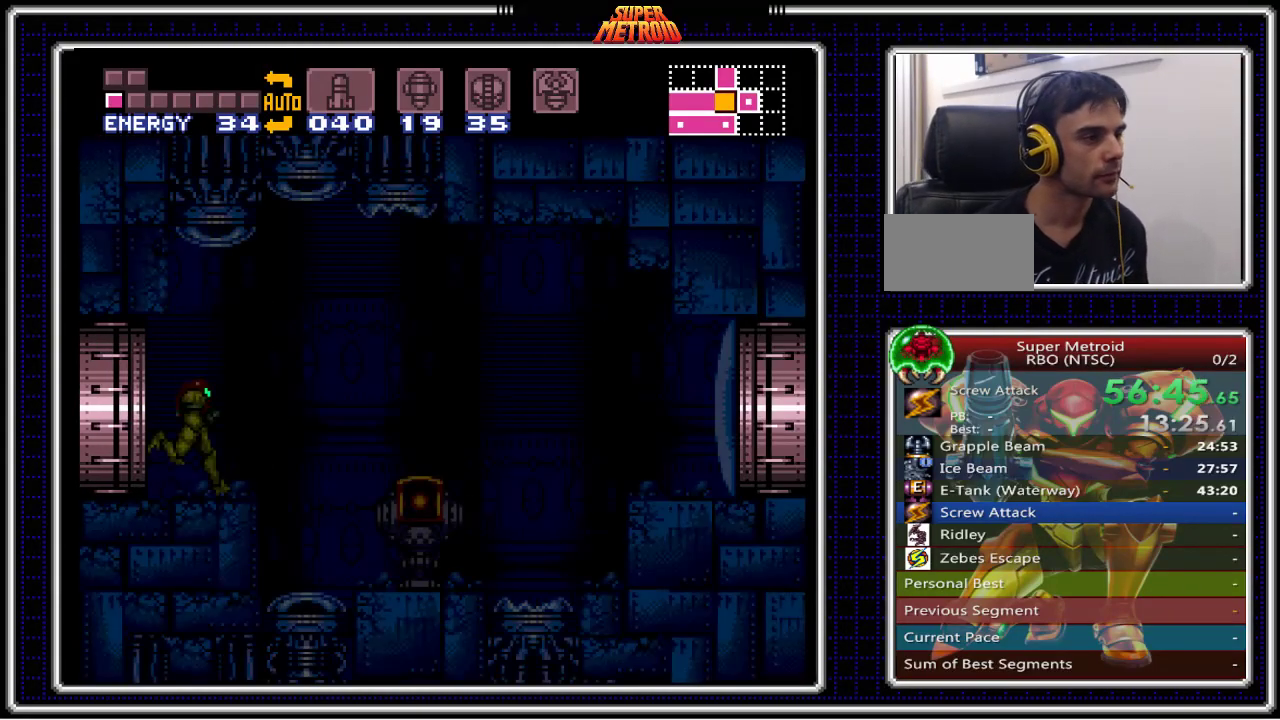
{"buttons": ["A", "X", "DPAD_RIGHT"], "events": [[33, "B", "up"], [233, "DPAD_RIGHT", "down"], [400, "X", "down"], [433, "A", "down"]]}
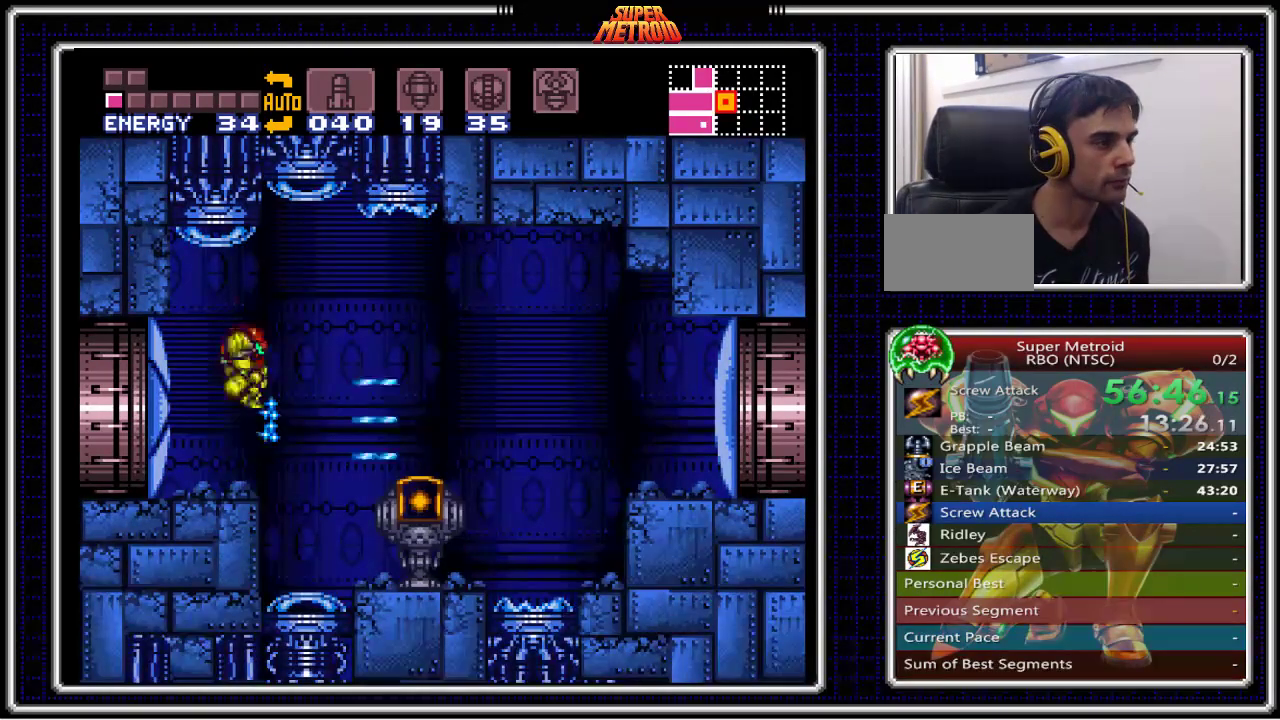
{"buttons": ["B", "DPAD_RIGHT"], "events": [[67, "X", "up"], [167, "A", "up"], [233, "B", "down"]]}
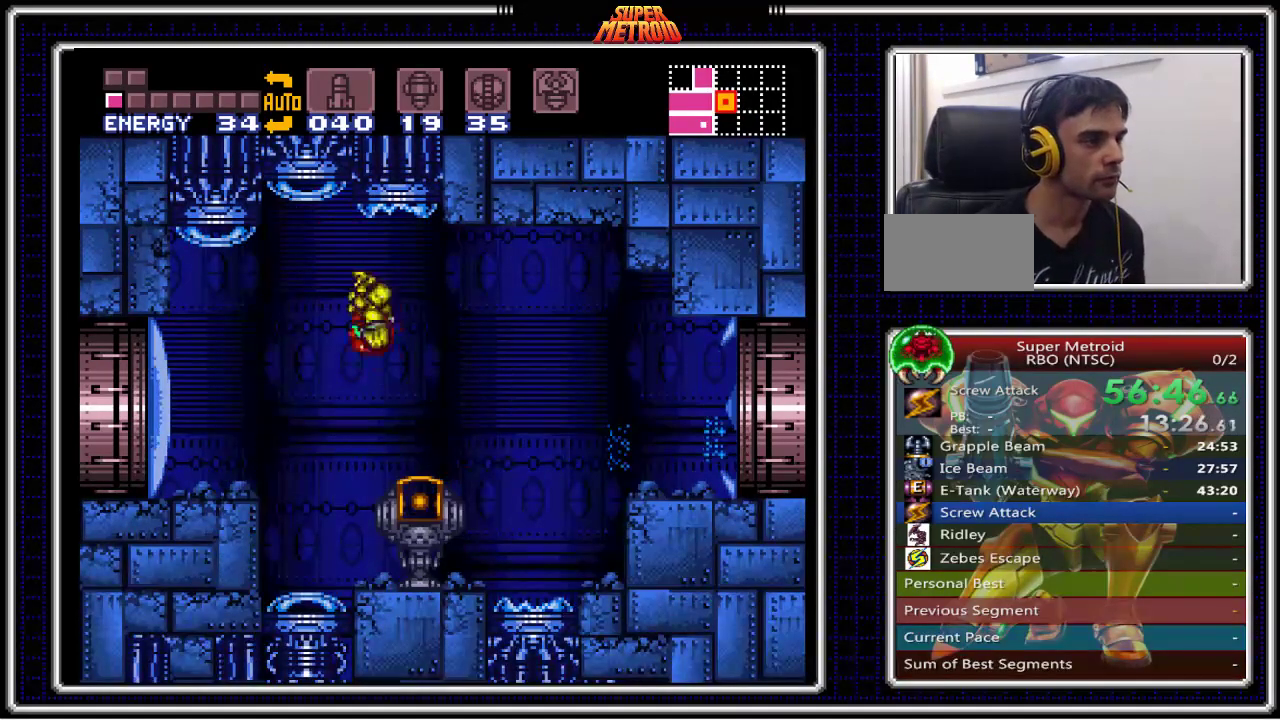
{"buttons": ["B", "DPAD_RIGHT"], "events": []}
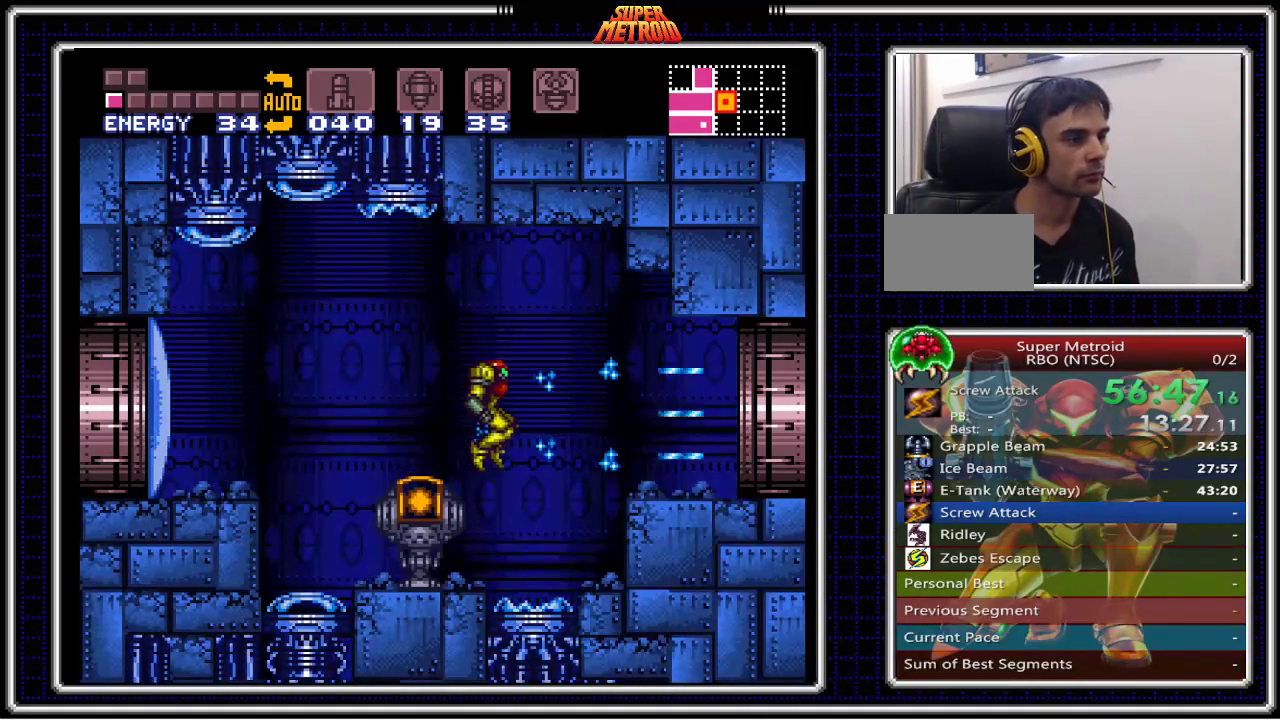
{"buttons": ["B", "DPAD_LEFT"], "events": [[50, "DPAD_RIGHT", "up"], [67, "DPAD_LEFT", "down"]]}
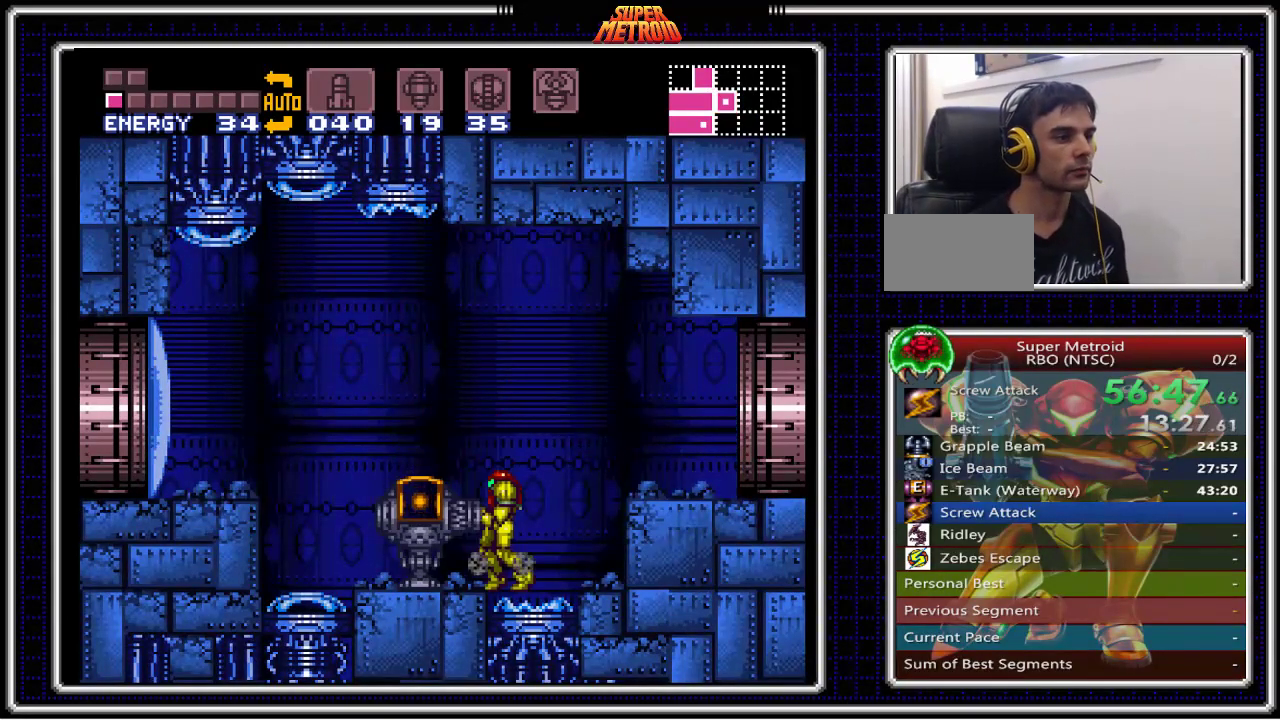
{"buttons": ["B"], "events": [[133, "DPAD_LEFT", "up"]]}
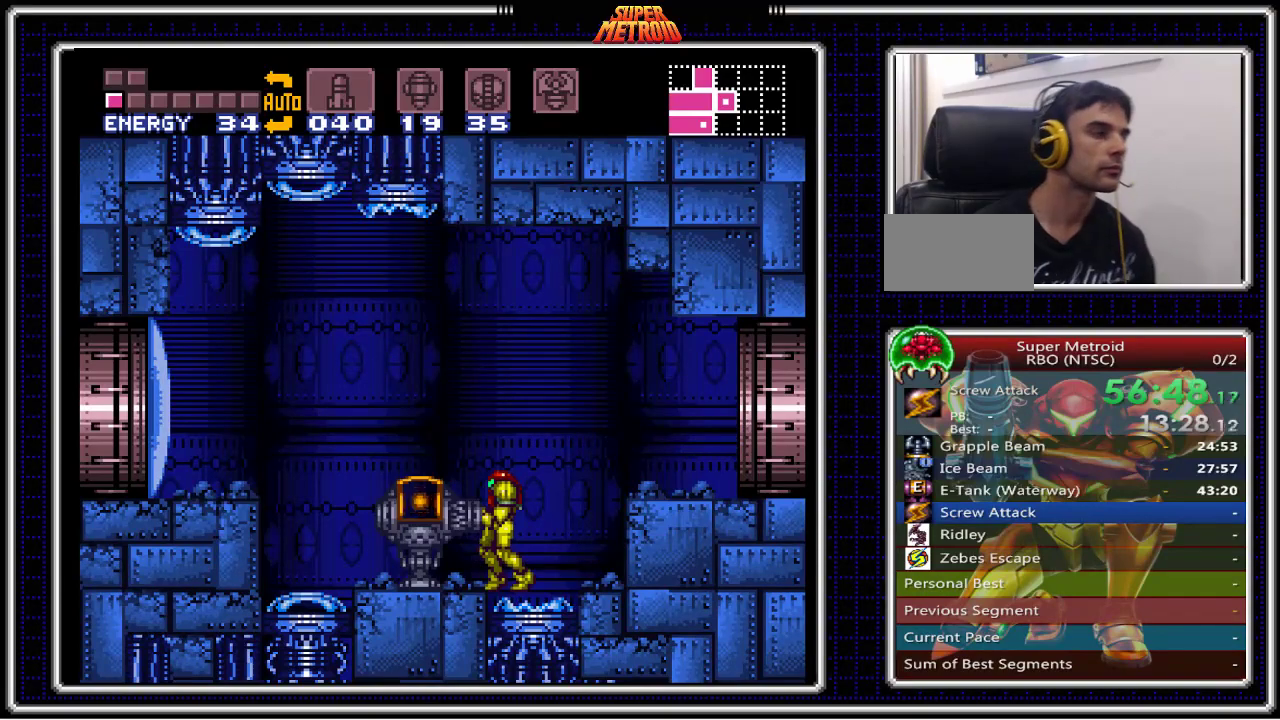
{"buttons": ["B"], "events": []}
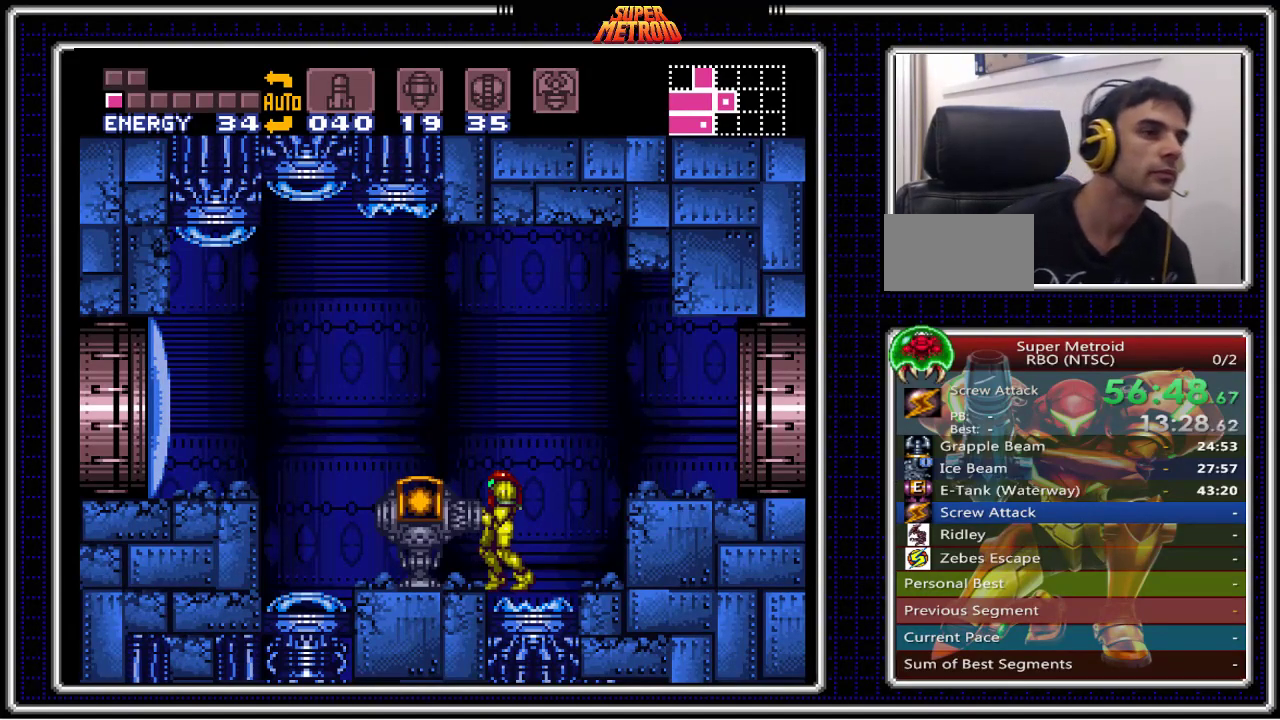
{"buttons": ["Y"], "events": [[367, "B", "up"], [467, "Y", "down"]]}
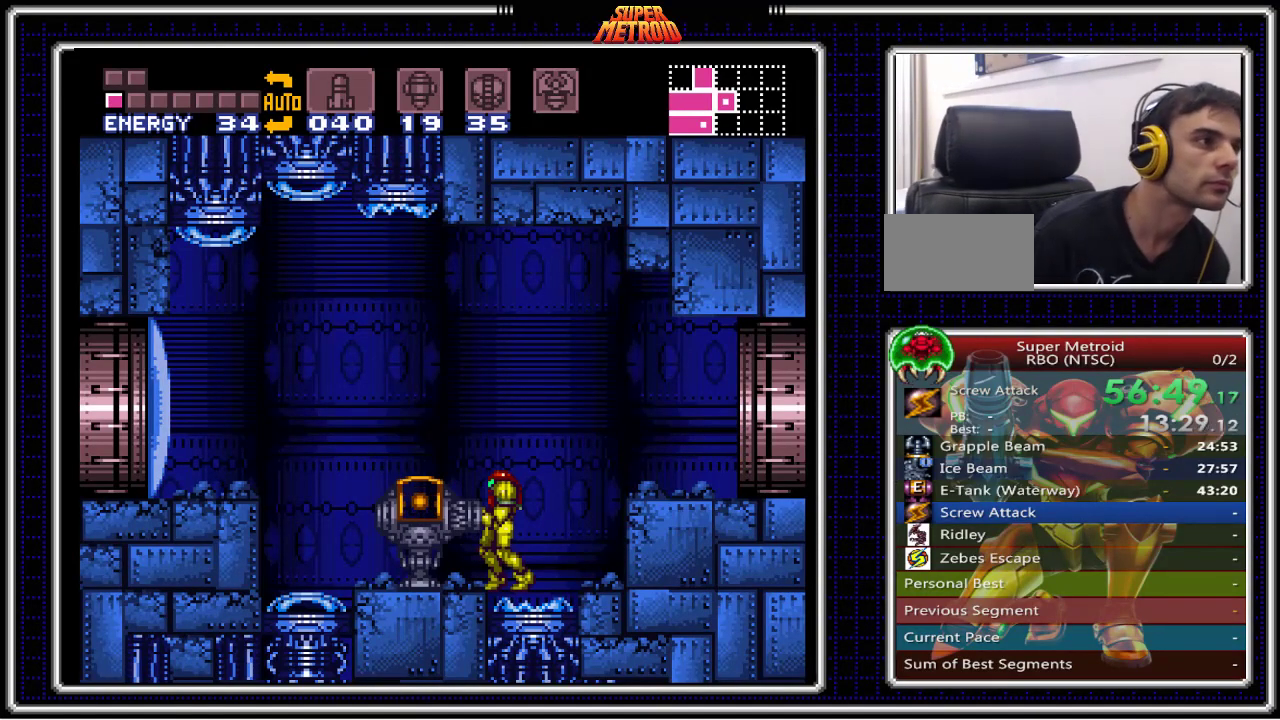
{"buttons": ["Y", "DPAD_RIGHT"], "events": [[67, "DPAD_RIGHT", "down"], [67, "Y", "up"], [150, "Y", "down"], [217, "Y", "up"], [317, "Y", "down"], [383, "Y", "up"], [467, "Y", "down"]]}
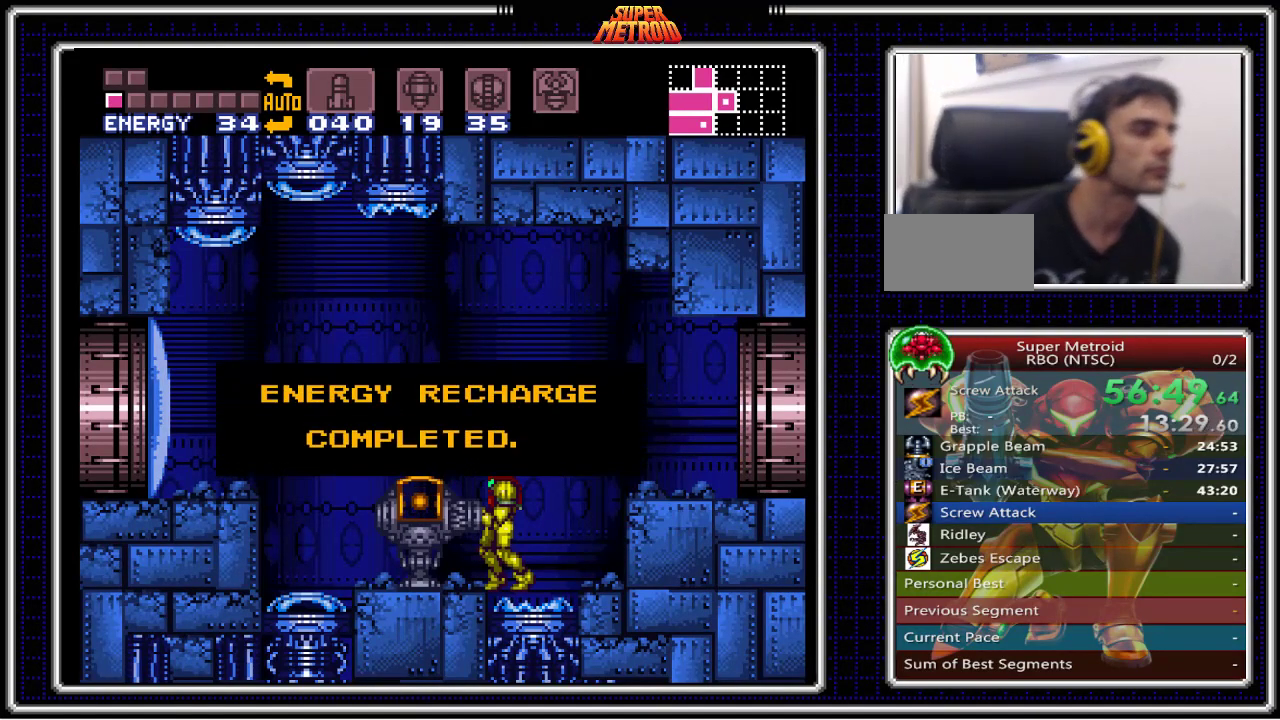
{"buttons": ["DPAD_RIGHT"], "events": [[50, "Y", "up"], [133, "Y", "down"], [183, "Y", "up"], [283, "Y", "down"], [333, "Y", "up"], [417, "Y", "down"], [483, "Y", "up"]]}
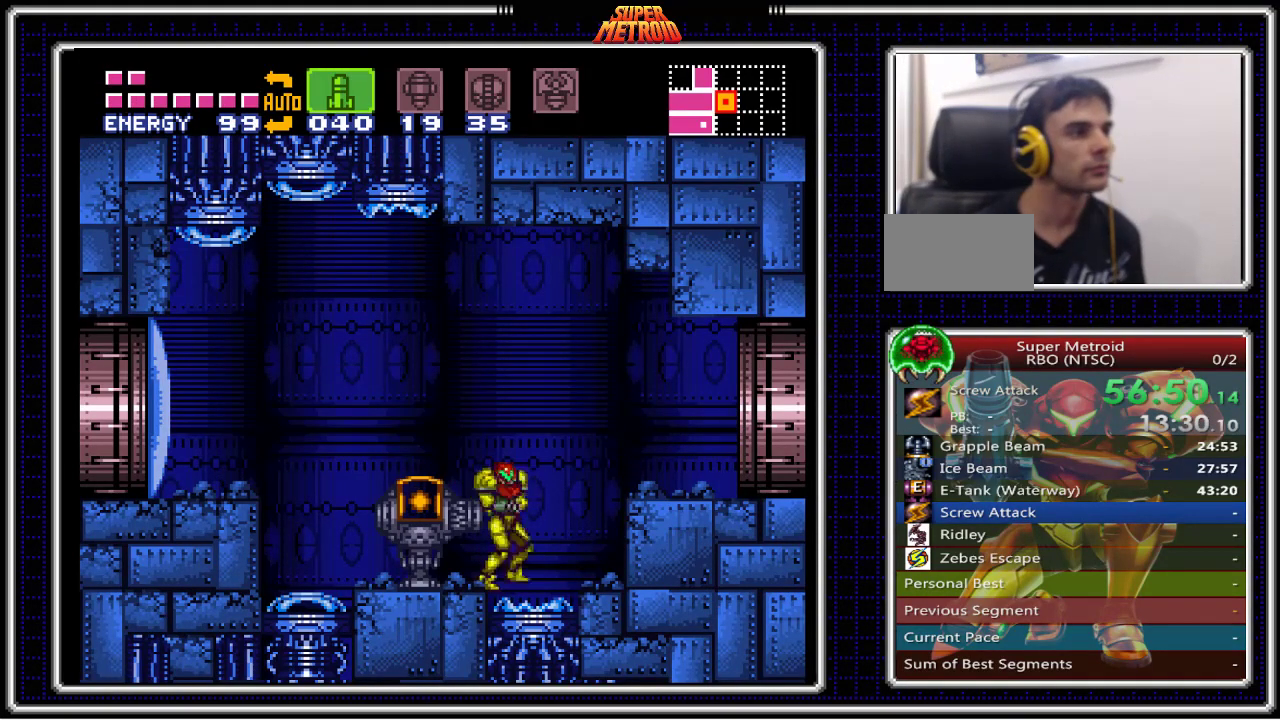
{"buttons": [], "events": [[67, "Y", "down"], [117, "Y", "up"], [200, "Y", "down"], [267, "Y", "up"], [317, "Y", "down"], [367, "DPAD_RIGHT", "up"], [417, "Y", "up"]]}
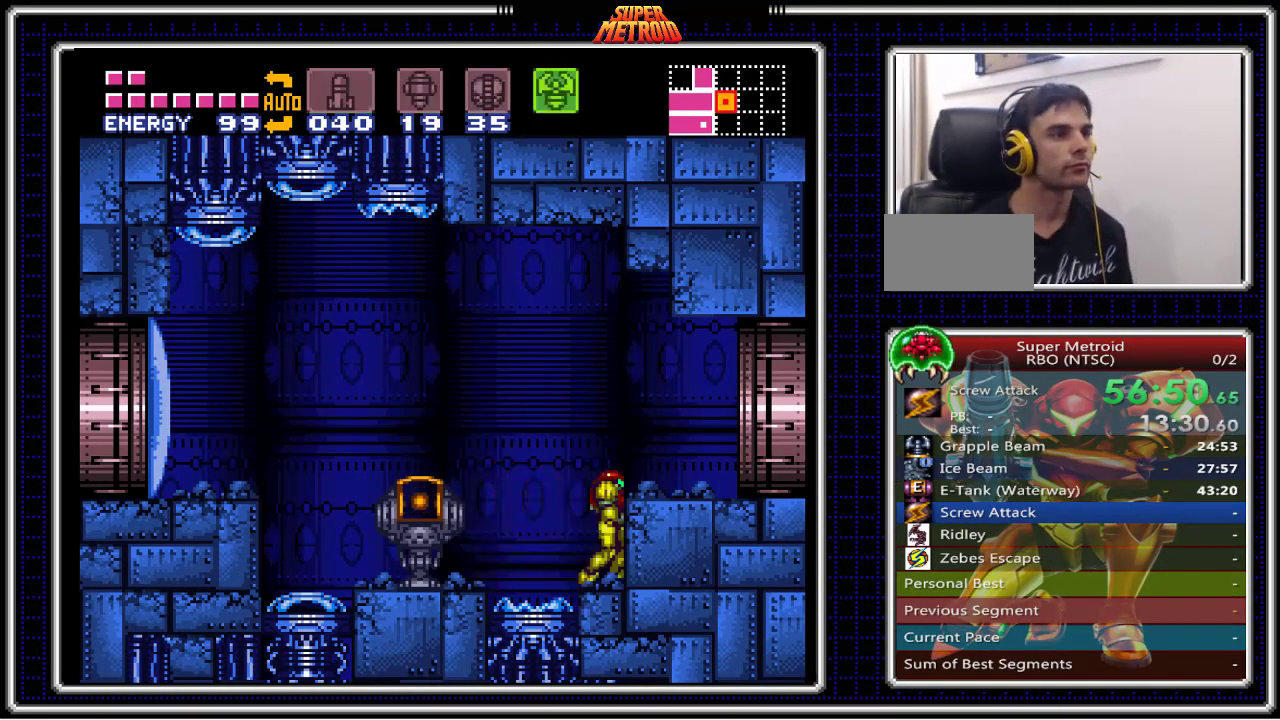
{"buttons": ["A", "DPAD_RIGHT"], "events": [[317, "A", "down"], [483, "DPAD_RIGHT", "down"]]}
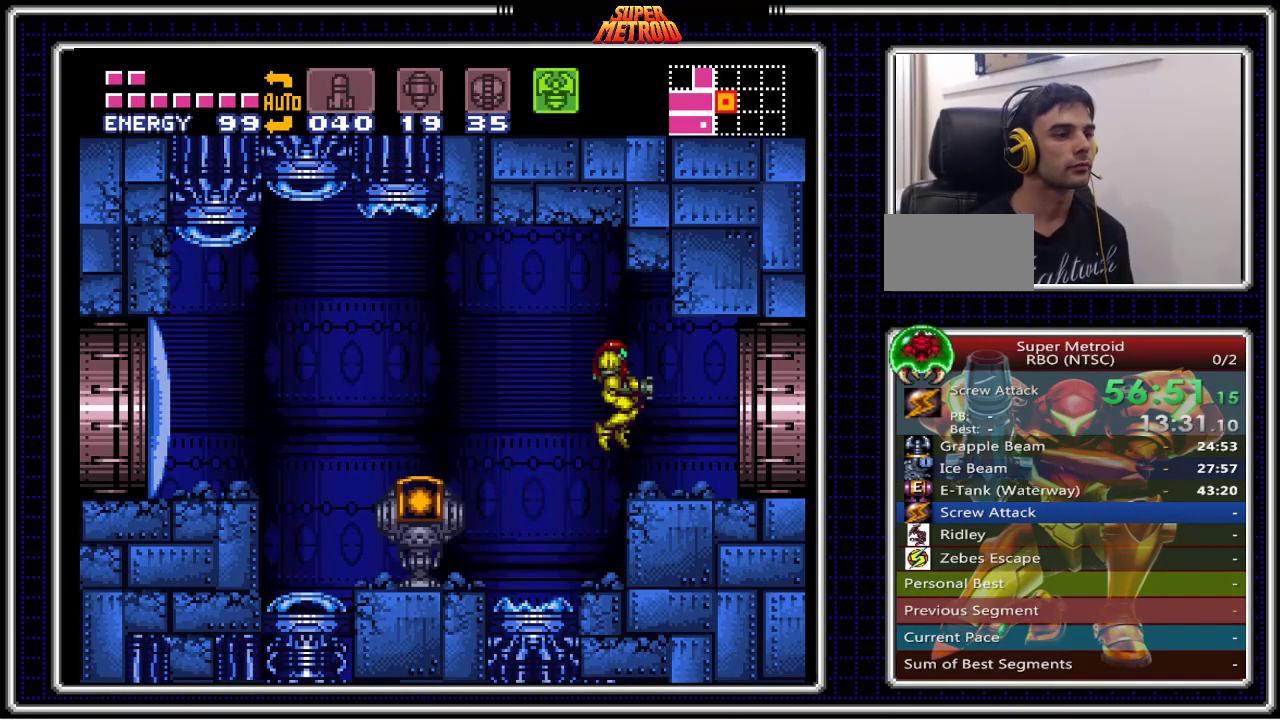
{"buttons": ["B"], "events": [[17, "A", "up"], [50, "DPAD_RIGHT", "up"], [67, "B", "down"]]}
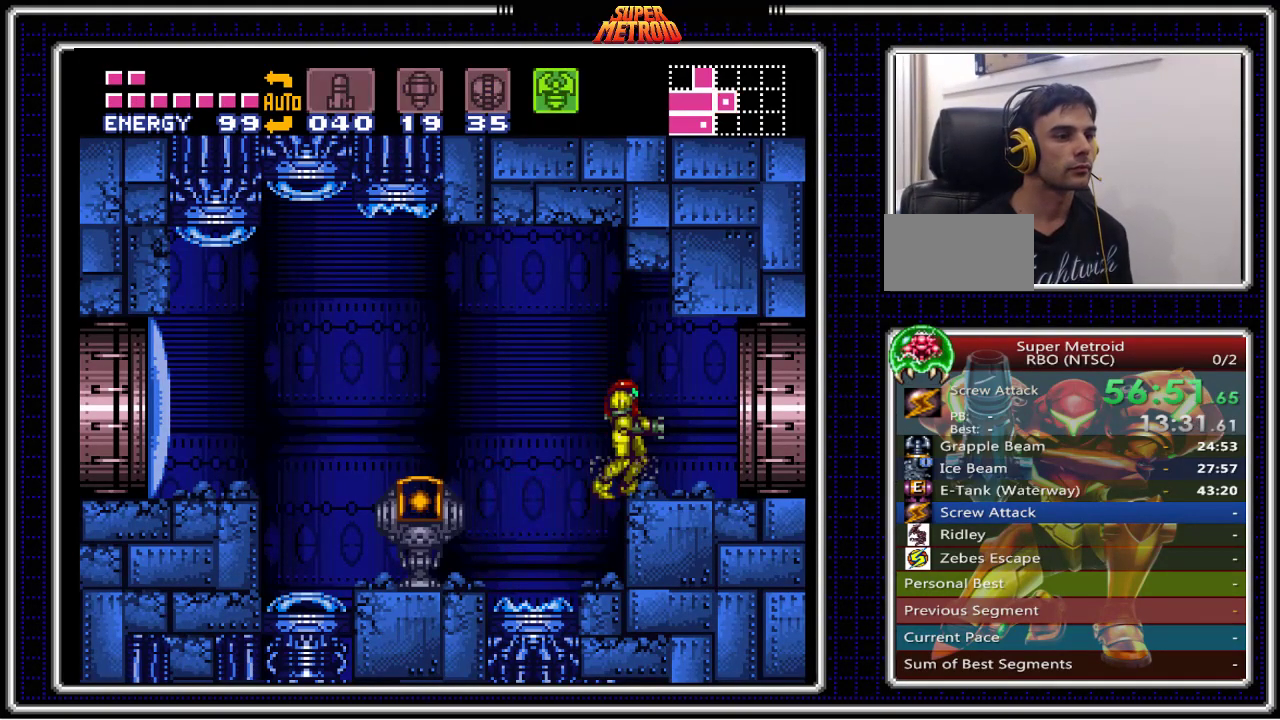
{"buttons": ["B"], "events": []}
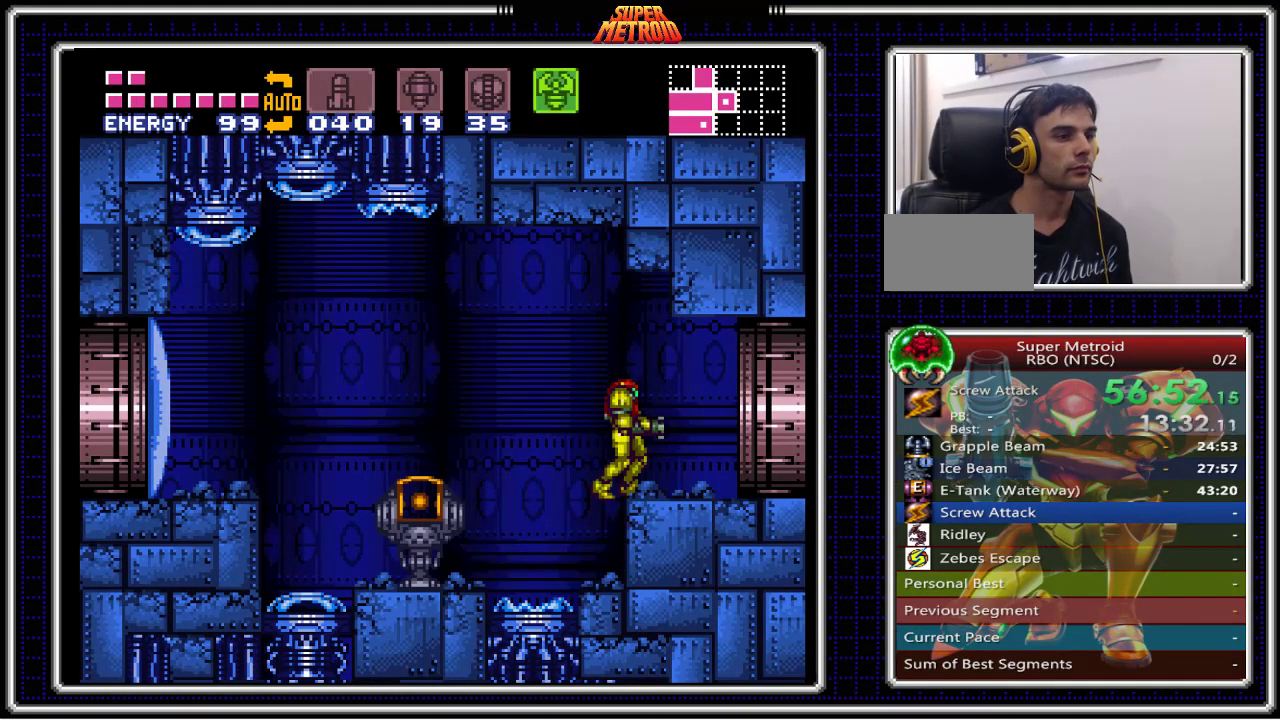
{"buttons": ["B"], "events": []}
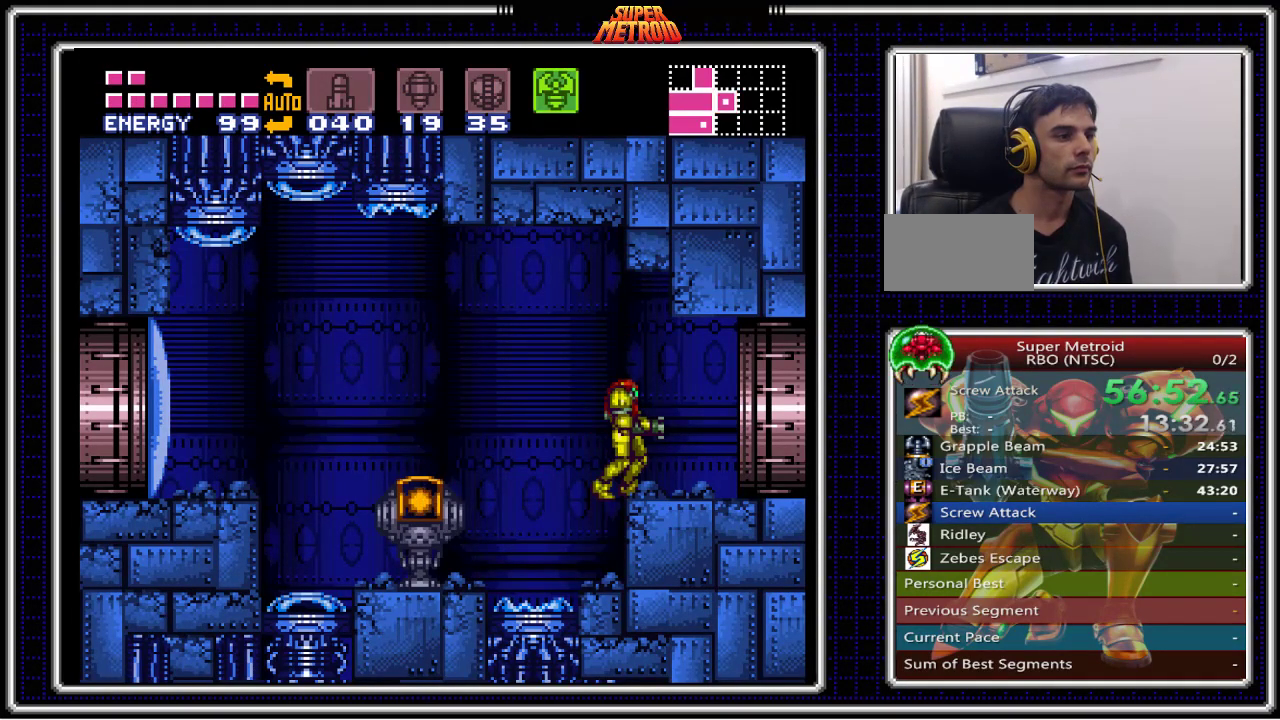
{"buttons": ["B"], "events": []}
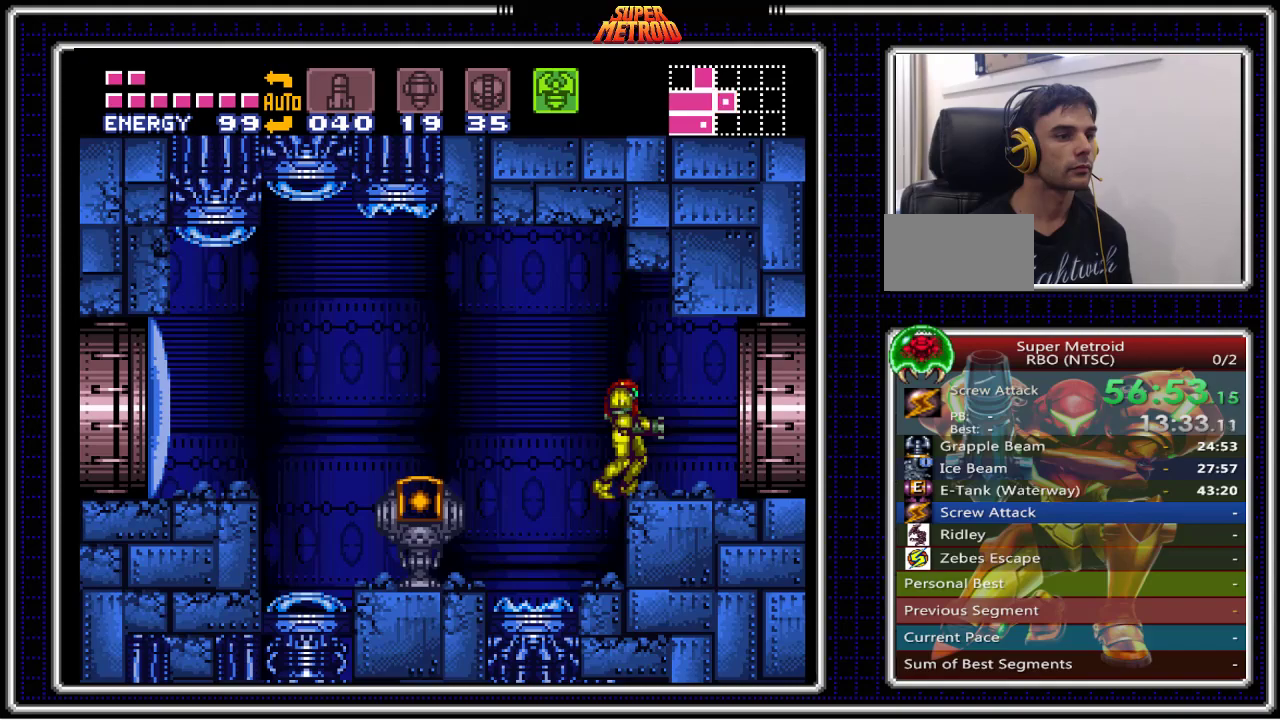
{"buttons": ["B"], "events": []}
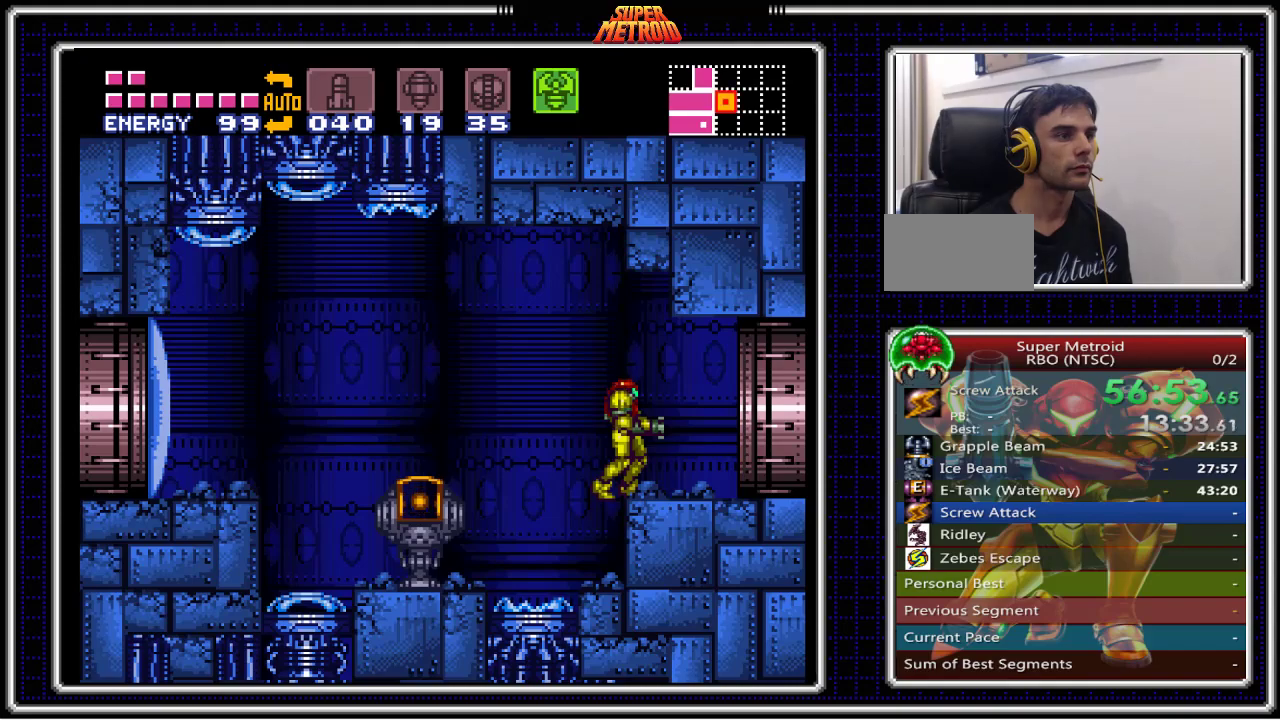
{"buttons": ["B"], "events": []}
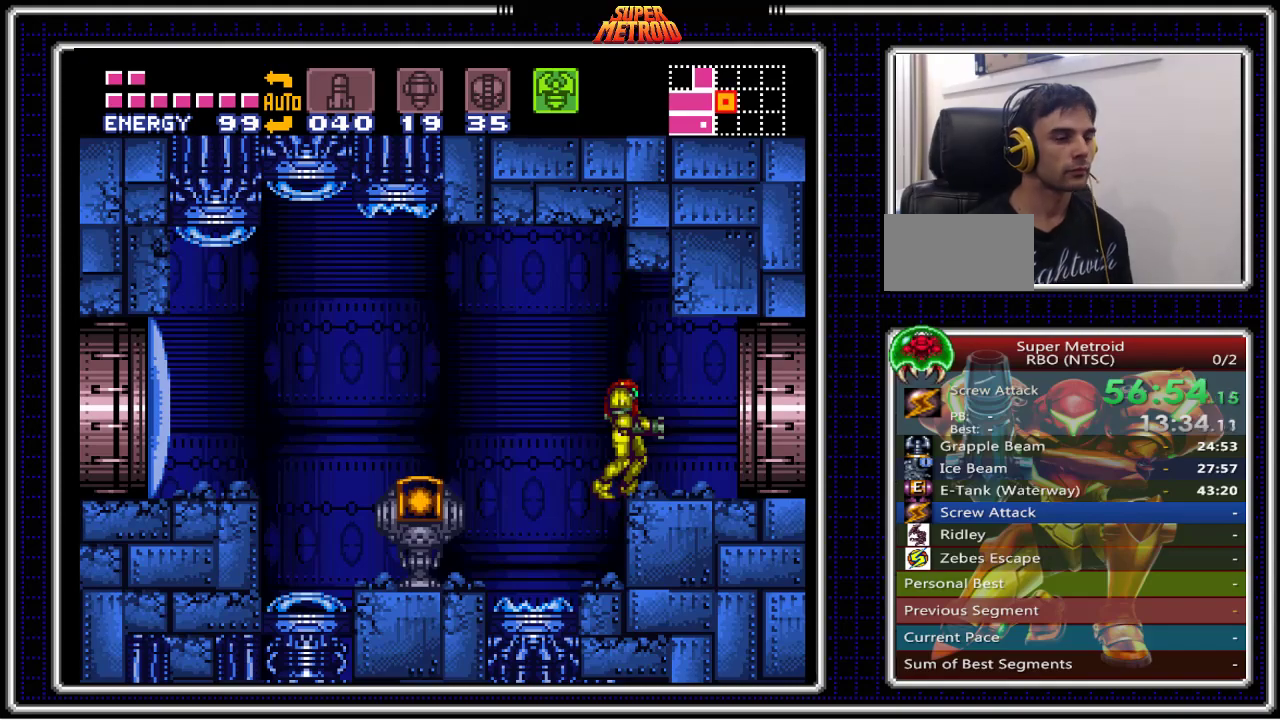
{"buttons": ["B"], "events": []}
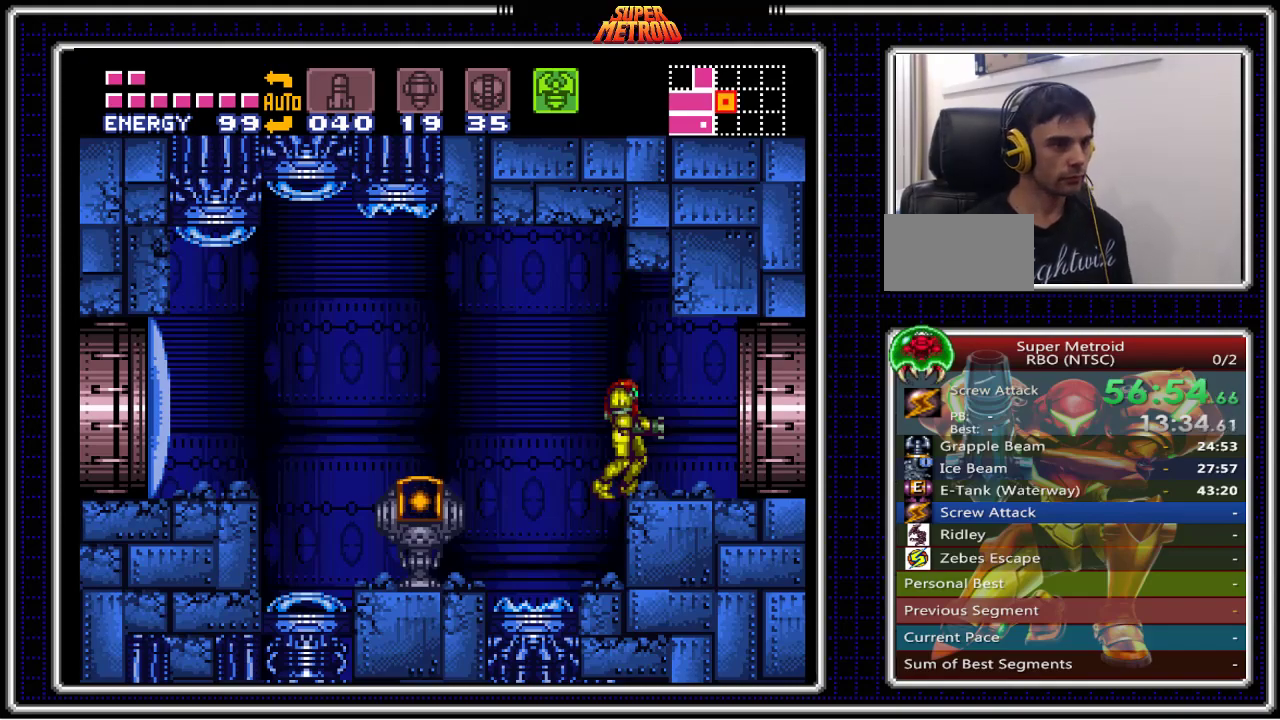
{"buttons": ["B", "DPAD_RIGHT"], "events": [[67, "DPAD_RIGHT", "down"]]}
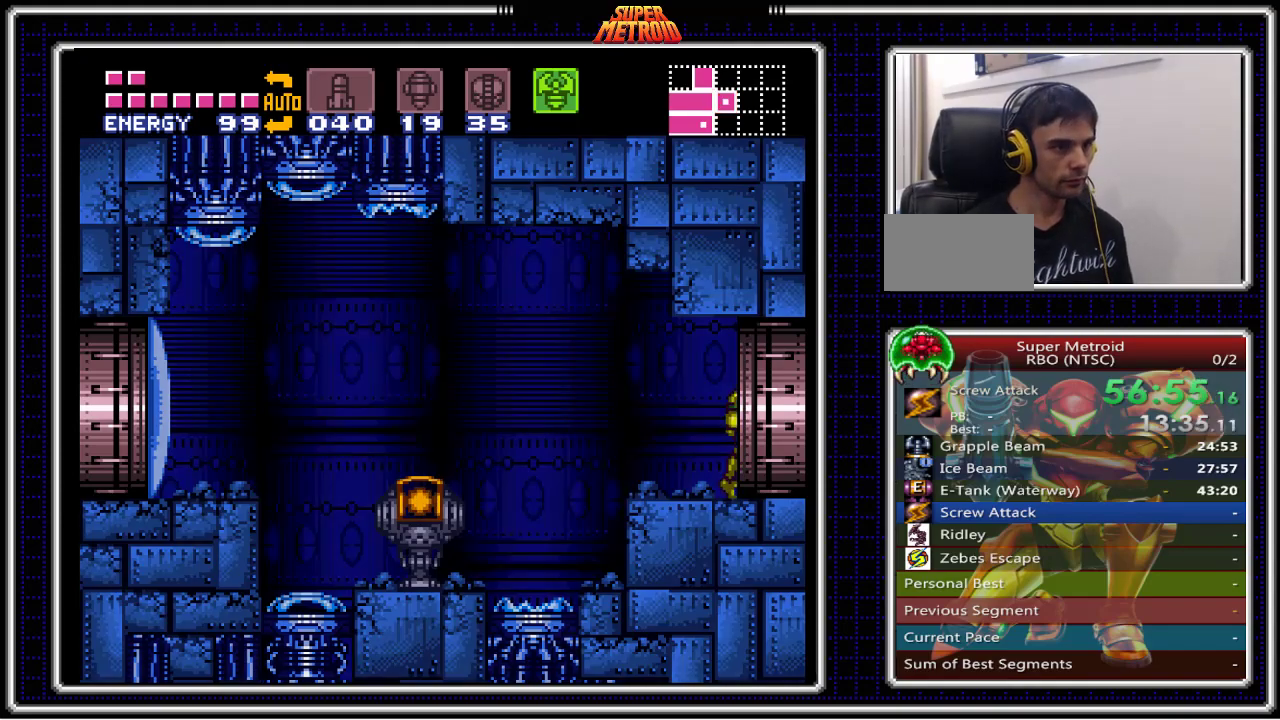
{"buttons": ["B", "DPAD_RIGHT"], "events": []}
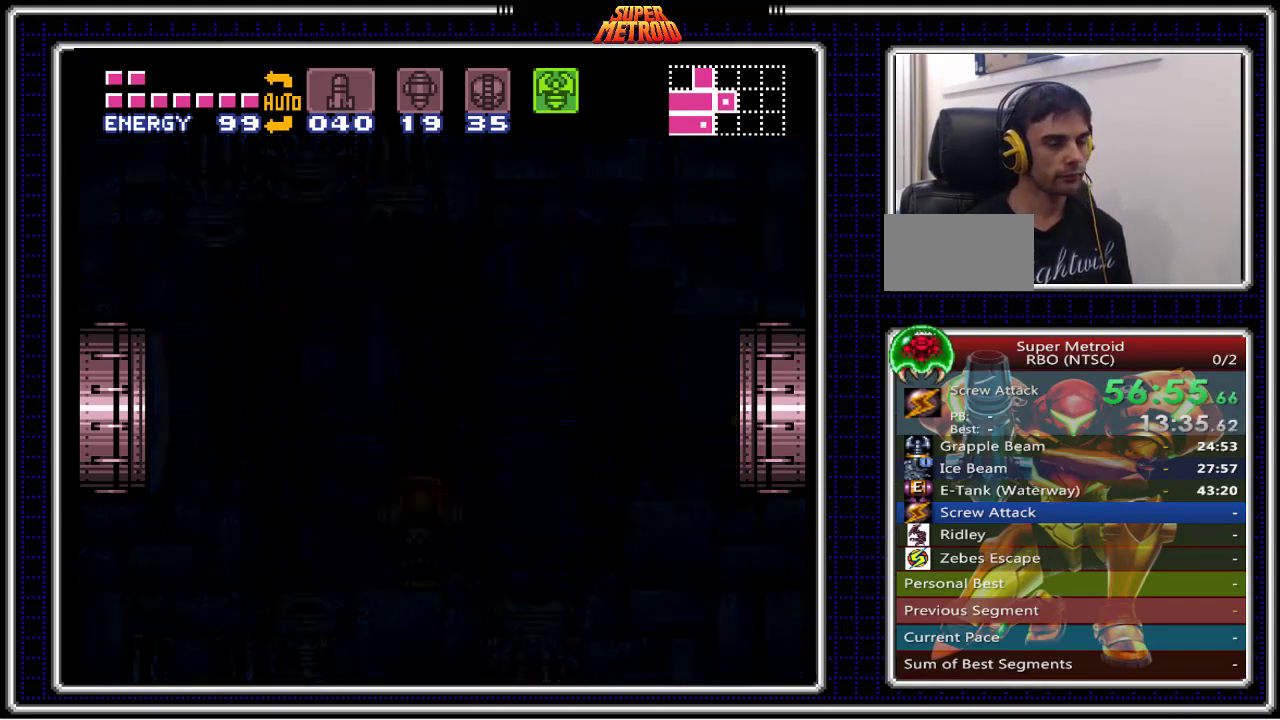
{"buttons": ["B", "DPAD_RIGHT"], "events": []}
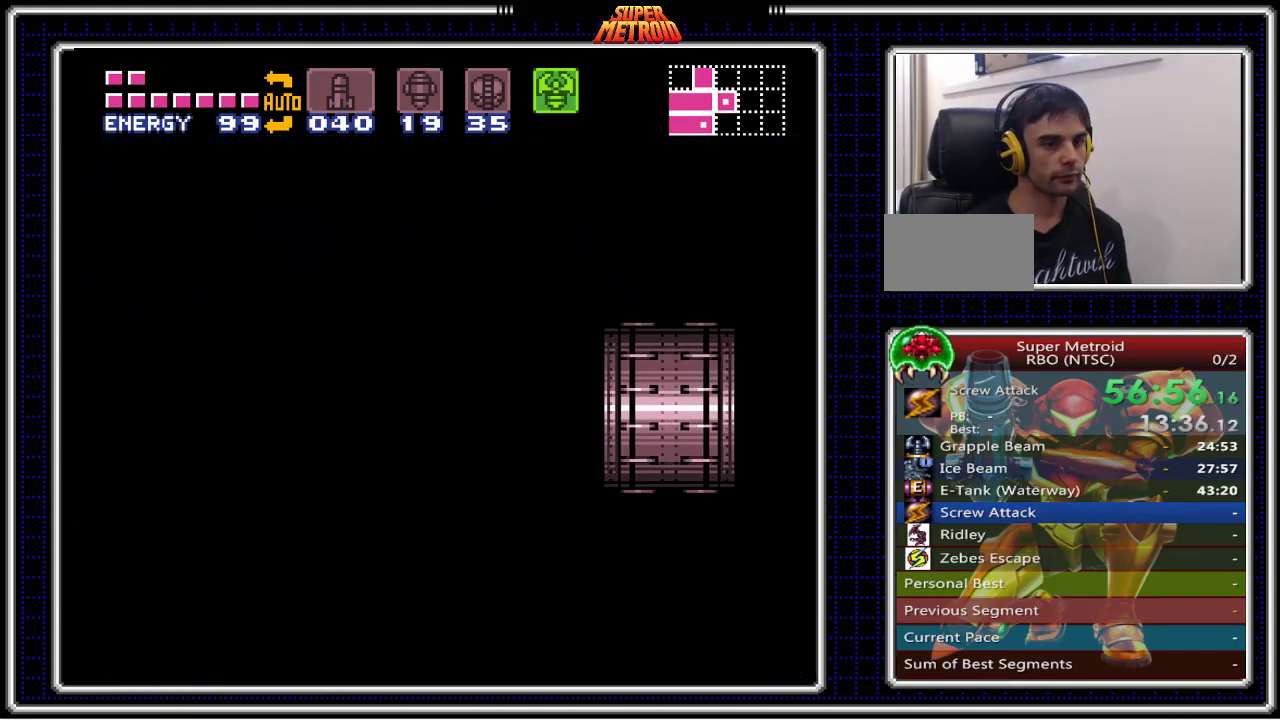
{"buttons": ["B", "DPAD_RIGHT"], "events": []}
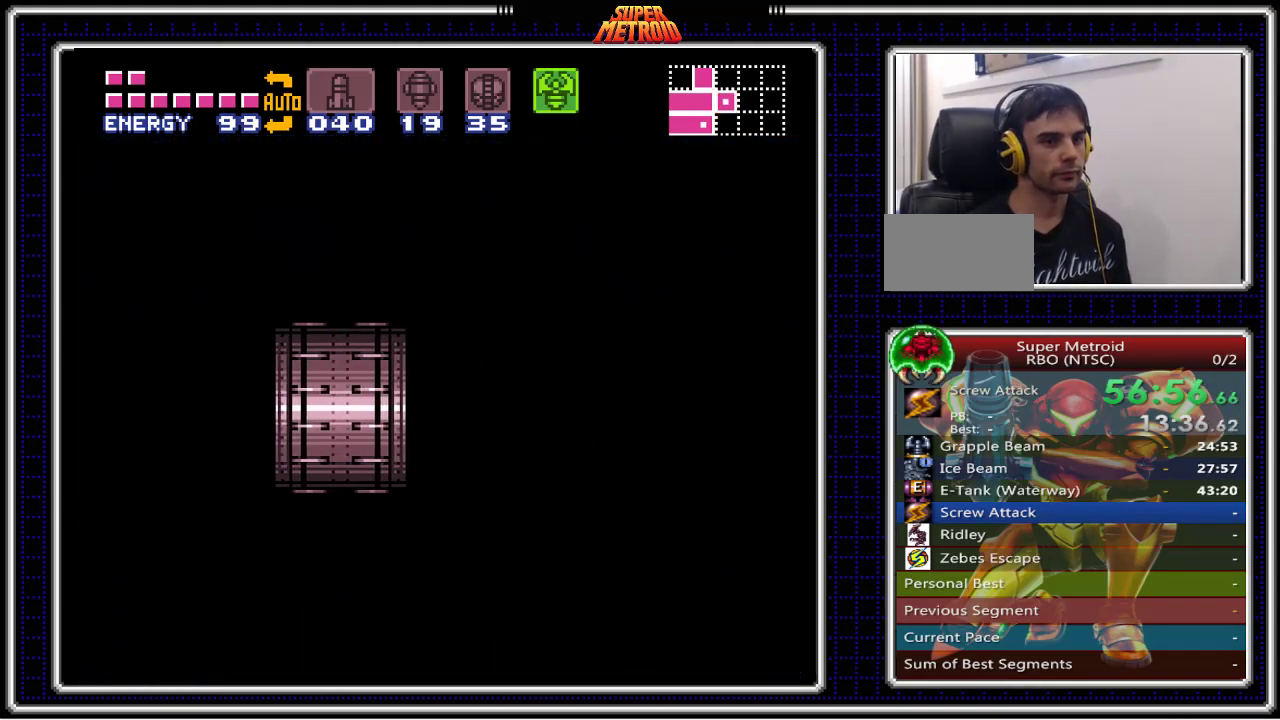
{"buttons": ["B", "DPAD_RIGHT"], "events": []}
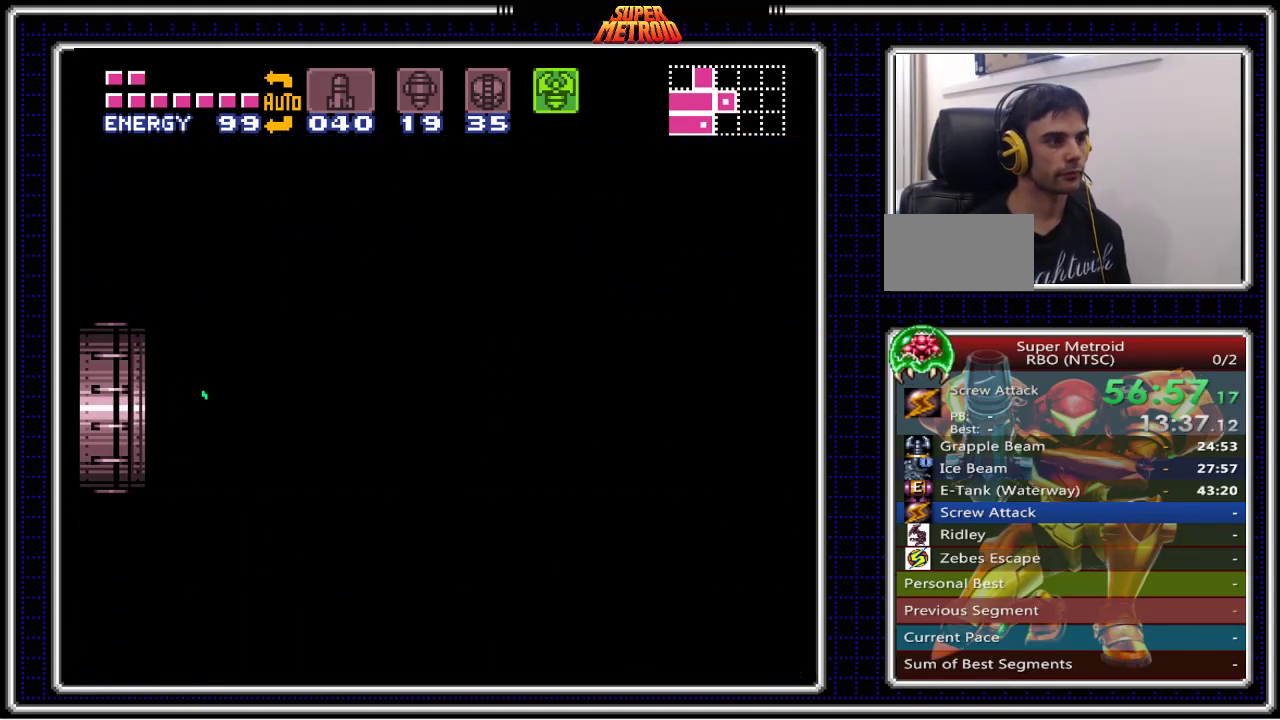
{"buttons": ["B", "DPAD_RIGHT"], "events": []}
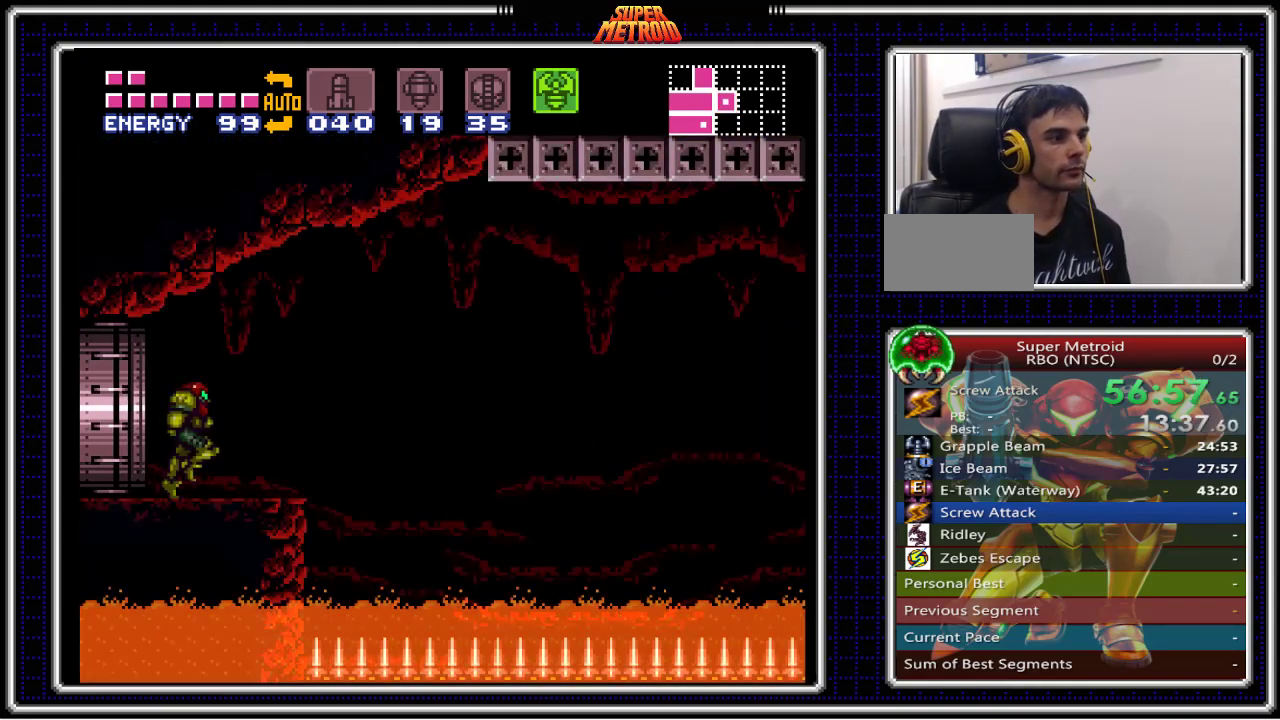
{"buttons": ["A", "B", "DPAD_RIGHT"], "events": [[183, "A", "down"]]}
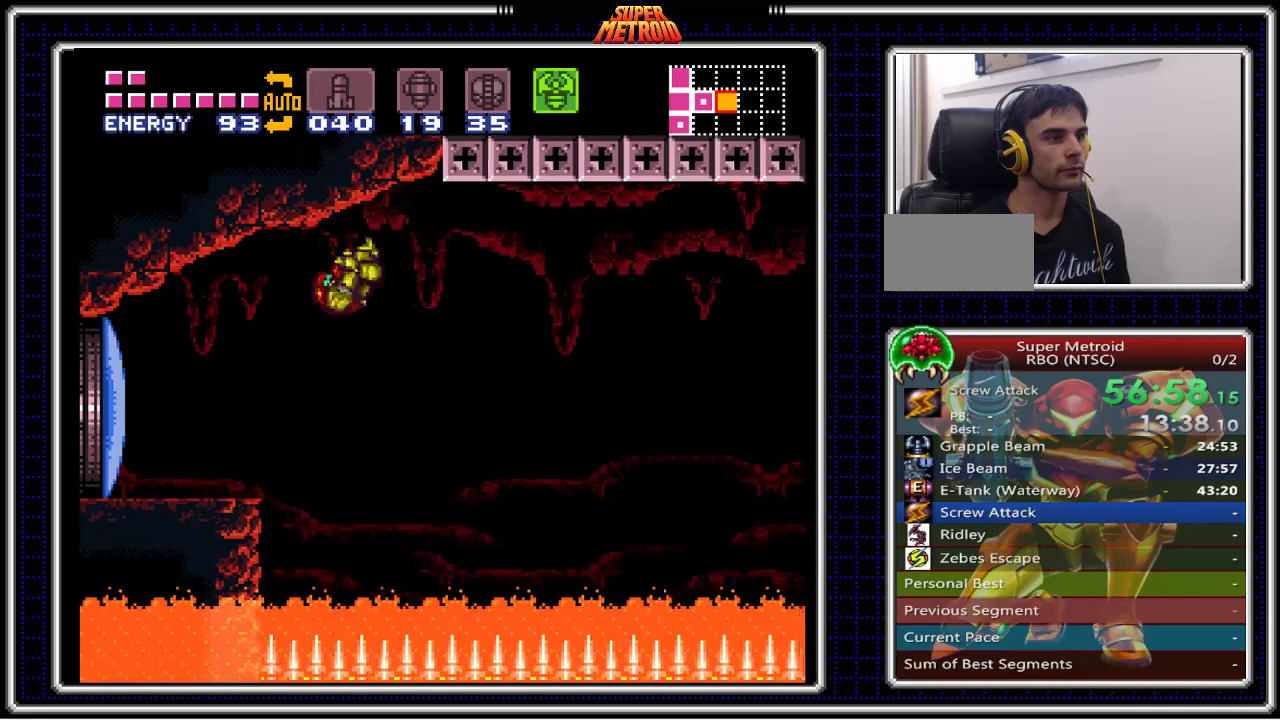
{"buttons": ["B", "X", "DPAD_UP", "DPAD_RIGHT"], "events": [[117, "DPAD_UP", "down"], [150, "A", "up"], [267, "X", "down"]]}